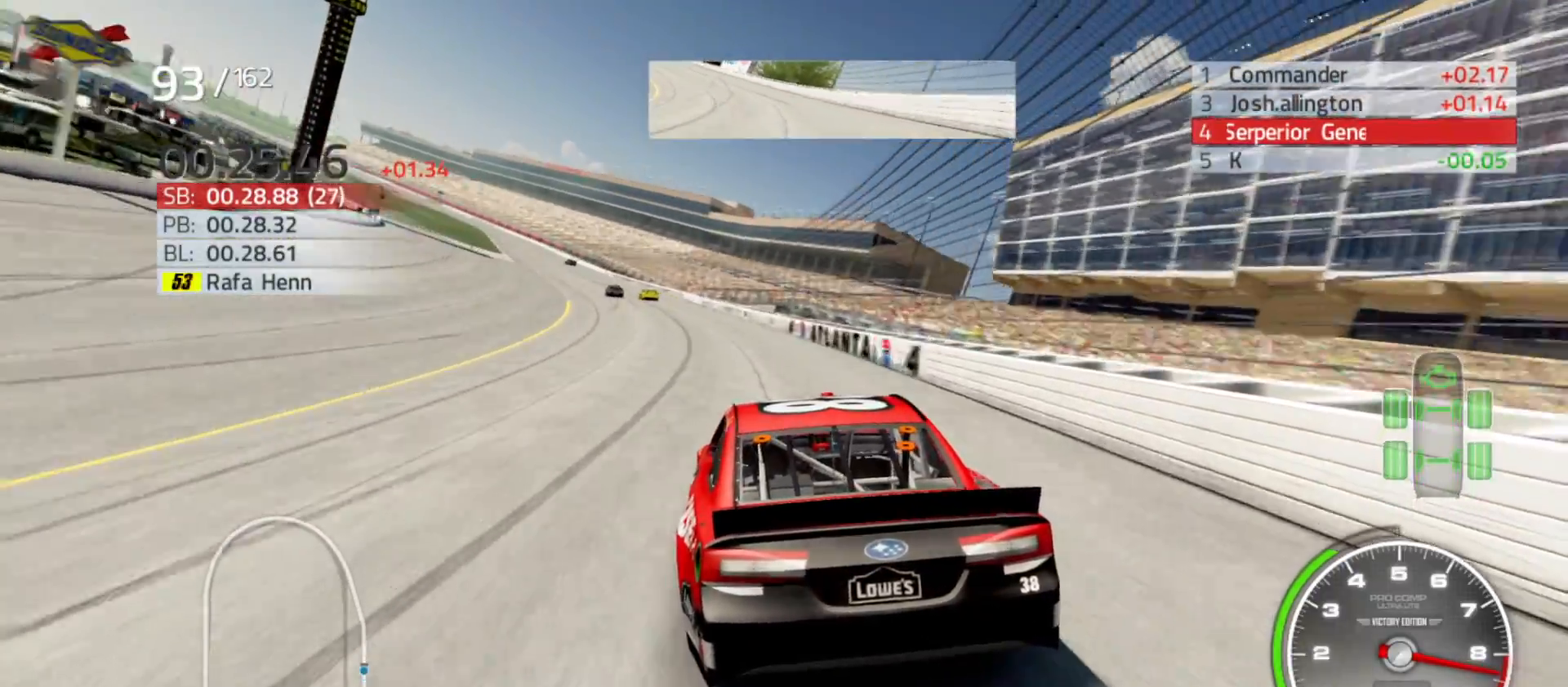
Gameplay with a controller (Xbox layout); each line is a JSON object with the inputs held at the frame after it. "events" lists button and stick changes between this image and that frame as [ms after this image, input, new state], when the widget could be followed in between.
{"buttons": ["R2"], "left_stick": "left", "right_stick": "center", "events": []}
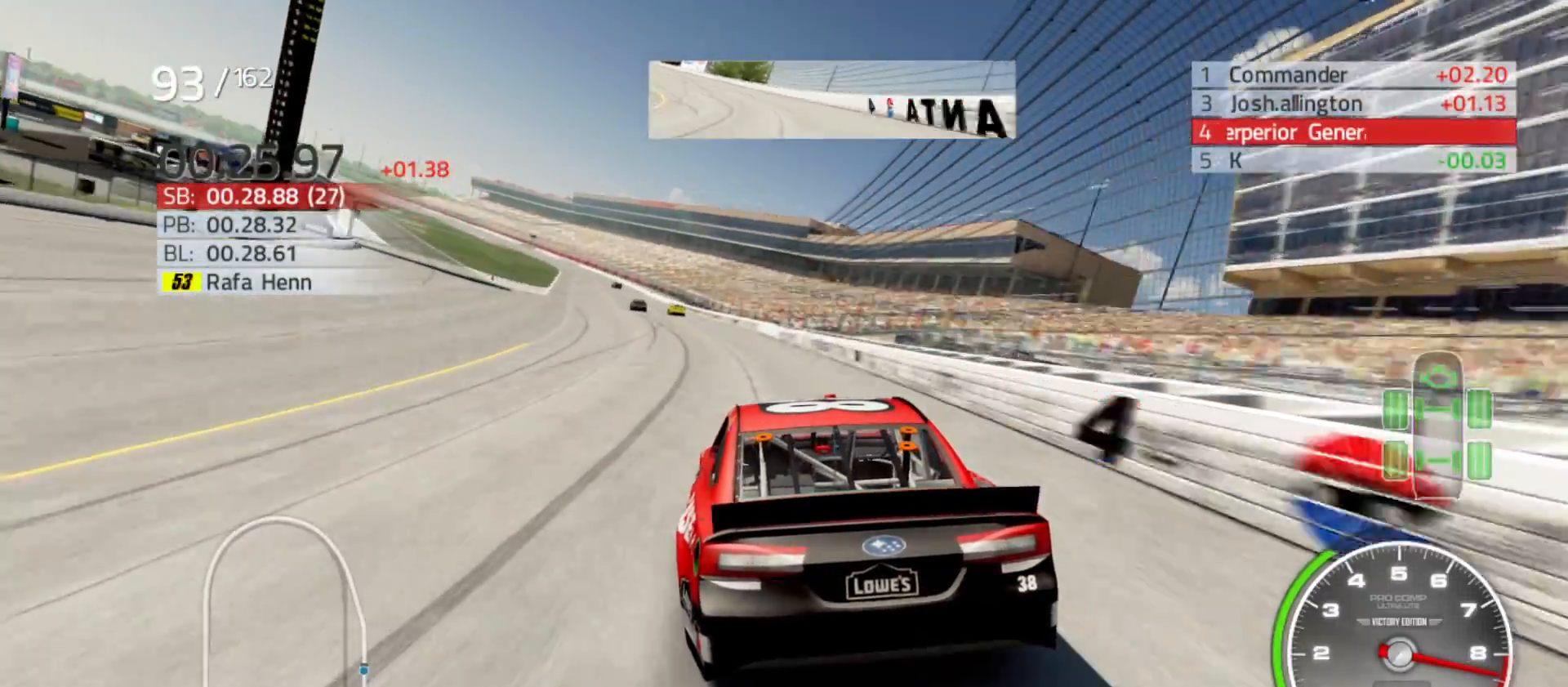
{"buttons": ["R2"], "left_stick": "left", "right_stick": "center", "events": []}
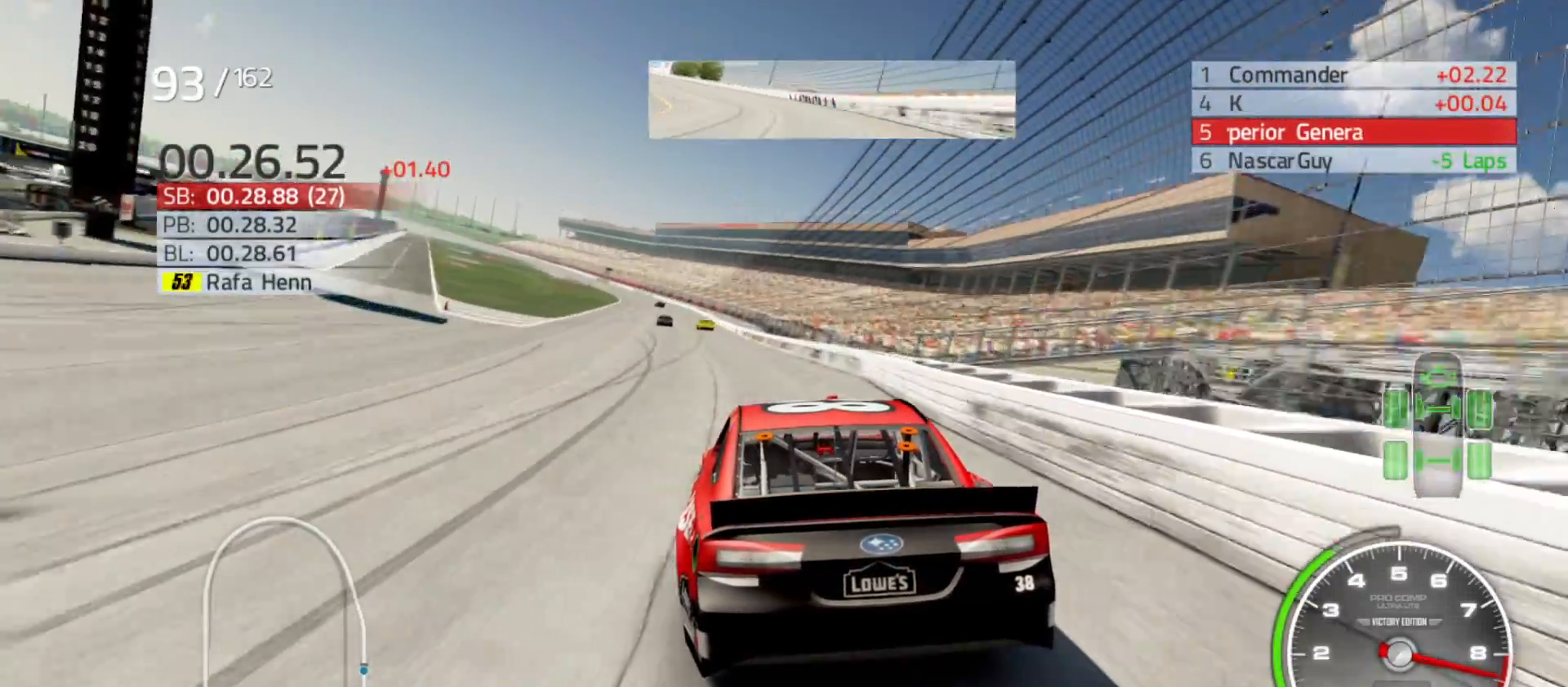
{"buttons": ["R2"], "left_stick": "left", "right_stick": "center", "events": [[283, "left_stick", "center"], [483, "left_stick", "left"]]}
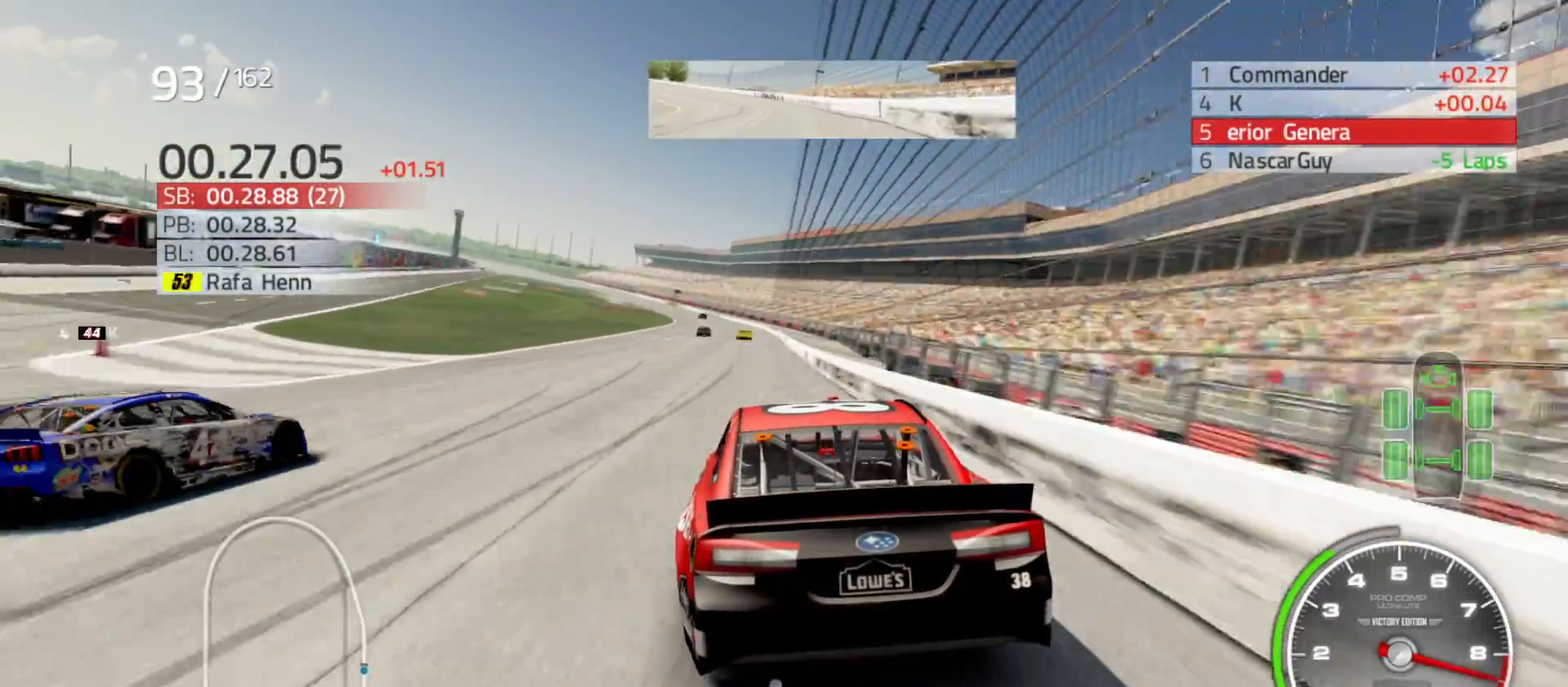
{"buttons": ["R2"], "left_stick": "center", "right_stick": "center", "events": [[83, "left_stick", "center"], [300, "left_stick", "left"], [483, "left_stick", "center"]]}
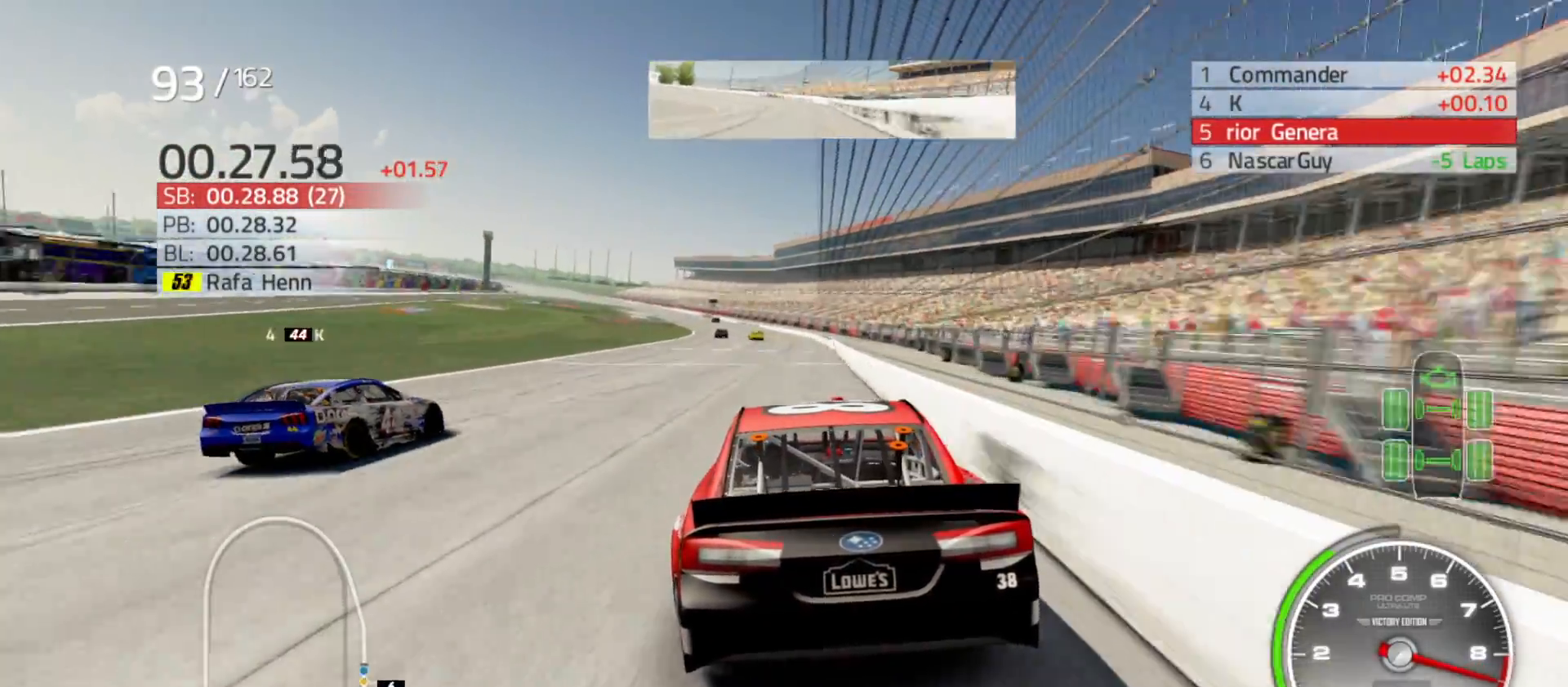
{"buttons": ["R2"], "left_stick": "center", "right_stick": "center", "events": [[267, "left_stick", "left"], [433, "left_stick", "center"]]}
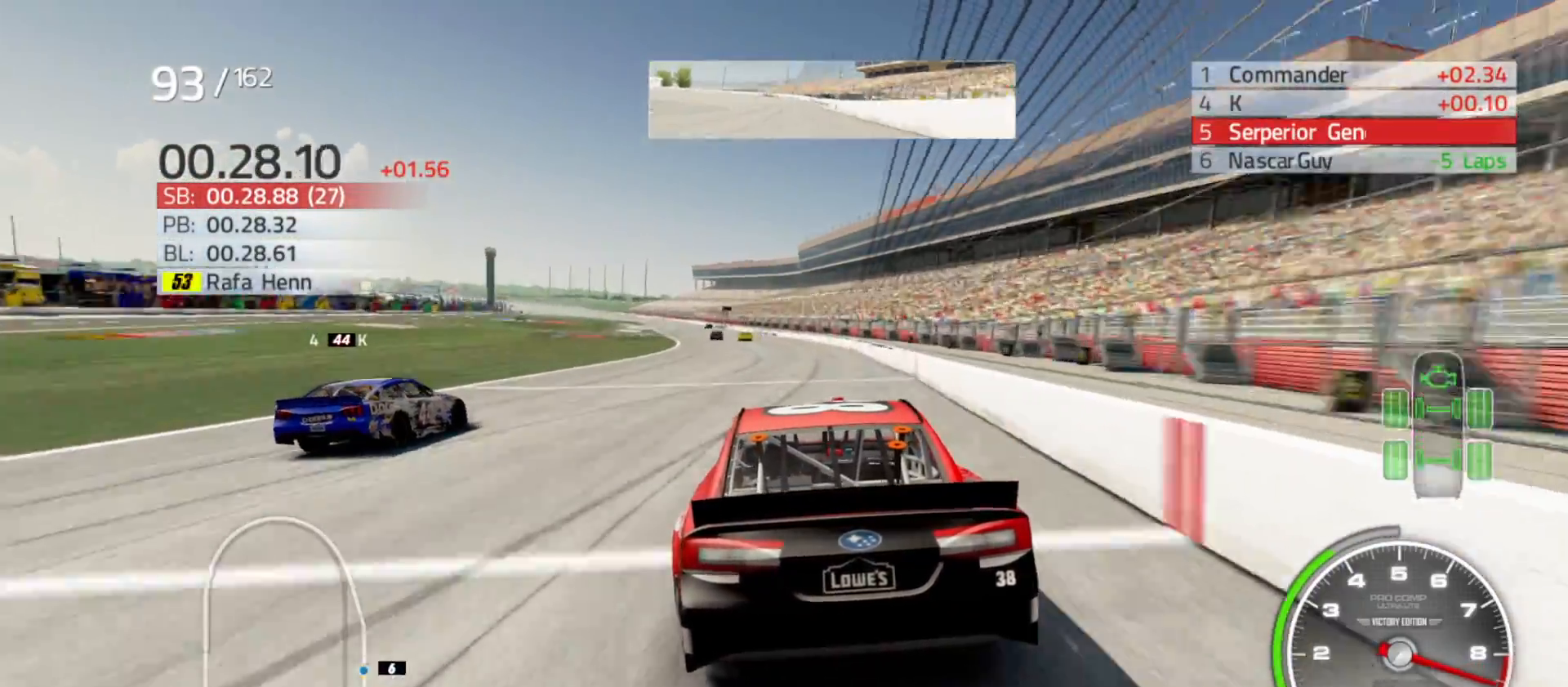
{"buttons": ["R2"], "left_stick": "left", "right_stick": "center", "events": [[83, "left_stick", "left"], [367, "left_stick", "center"], [417, "left_stick", "left"]]}
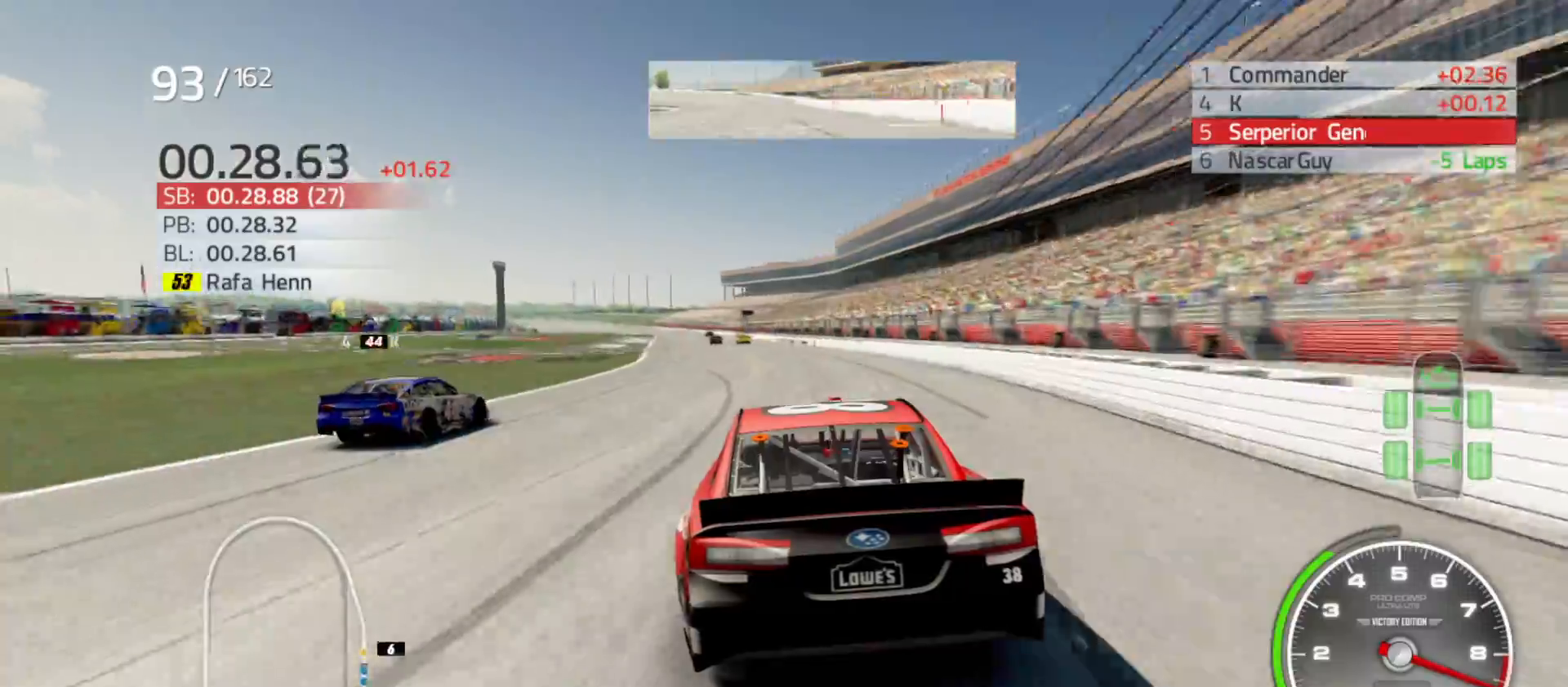
{"buttons": ["R2"], "left_stick": "center", "right_stick": "center", "events": [[133, "left_stick", "center"], [267, "left_stick", "left"], [433, "left_stick", "center"]]}
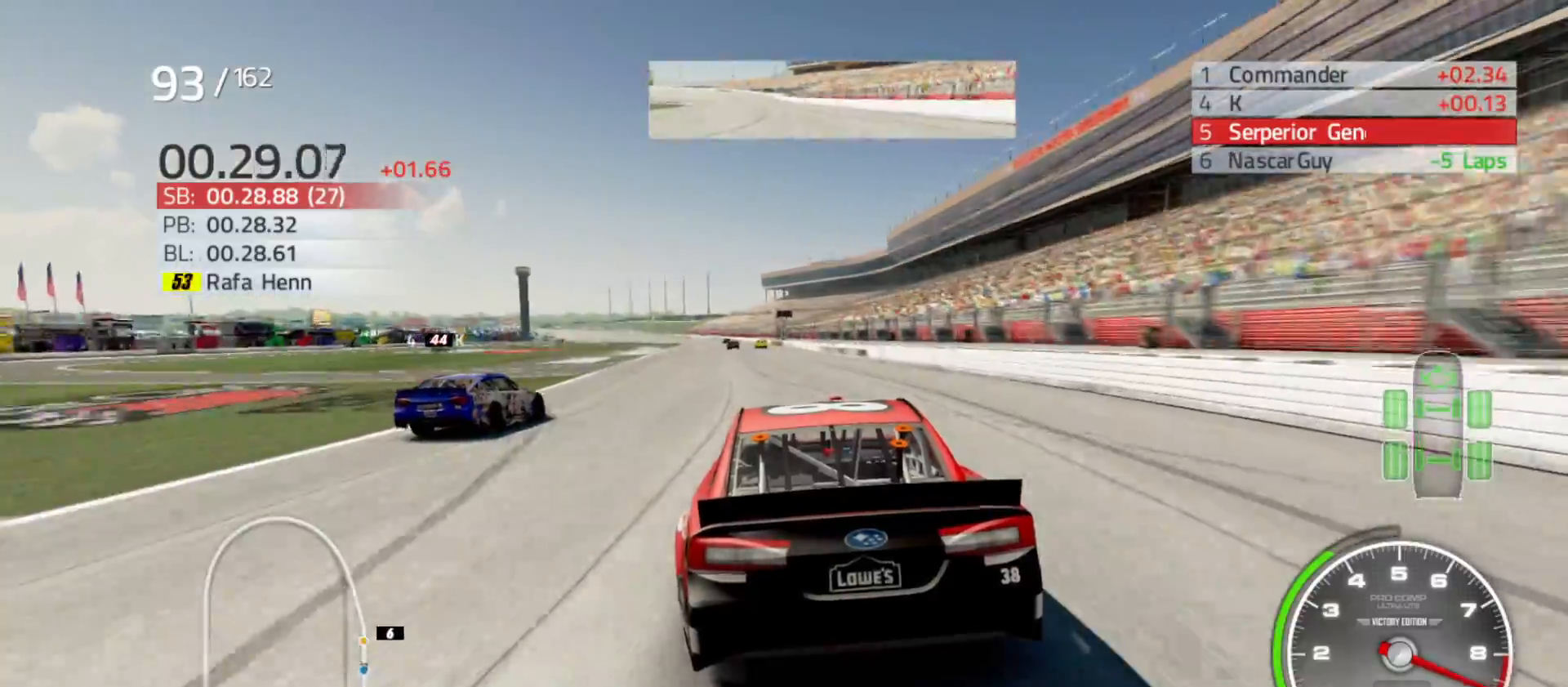
{"buttons": ["R2"], "left_stick": "left", "right_stick": "center", "events": [[100, "left_stick", "left"], [250, "left_stick", "center"], [450, "left_stick", "left"]]}
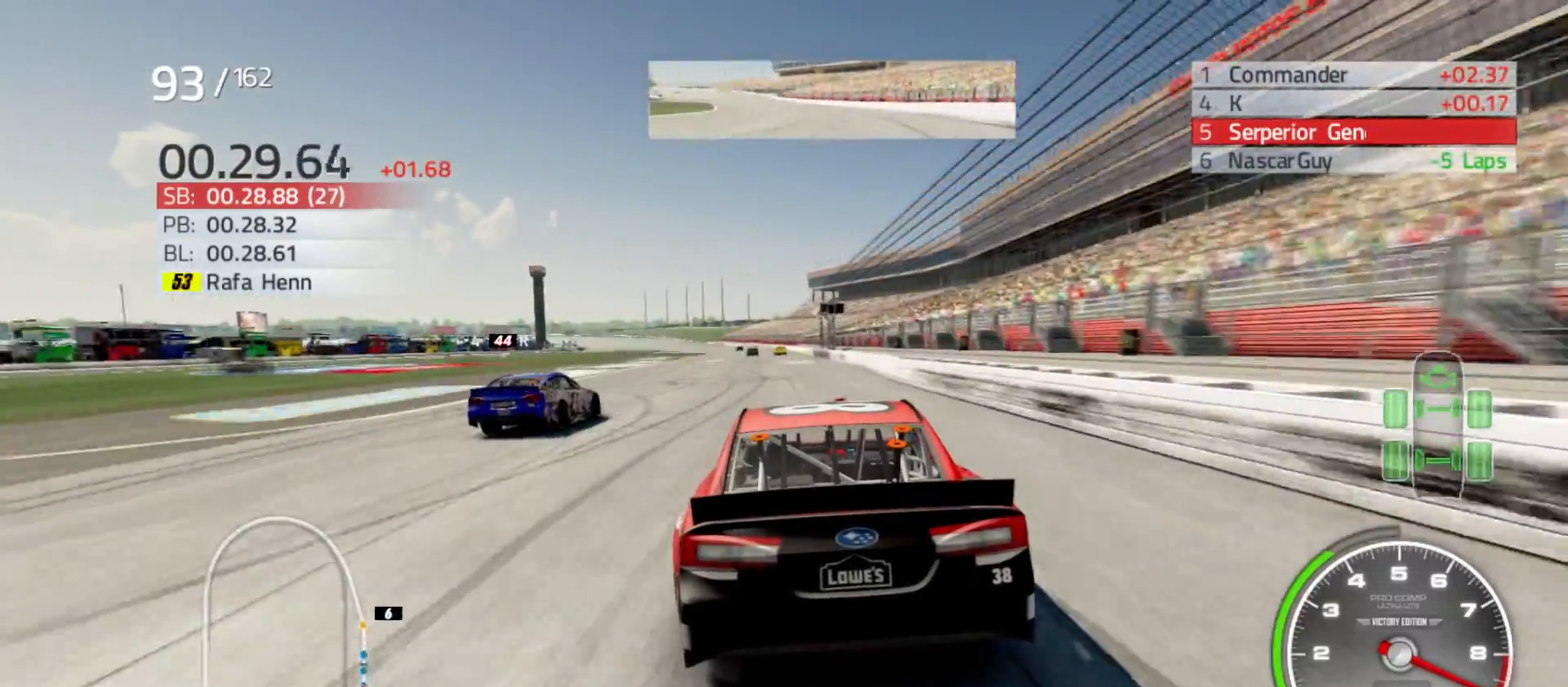
{"buttons": ["R2"], "left_stick": "left", "right_stick": "center", "events": [[100, "left_stick", "center"], [350, "left_stick", "left"]]}
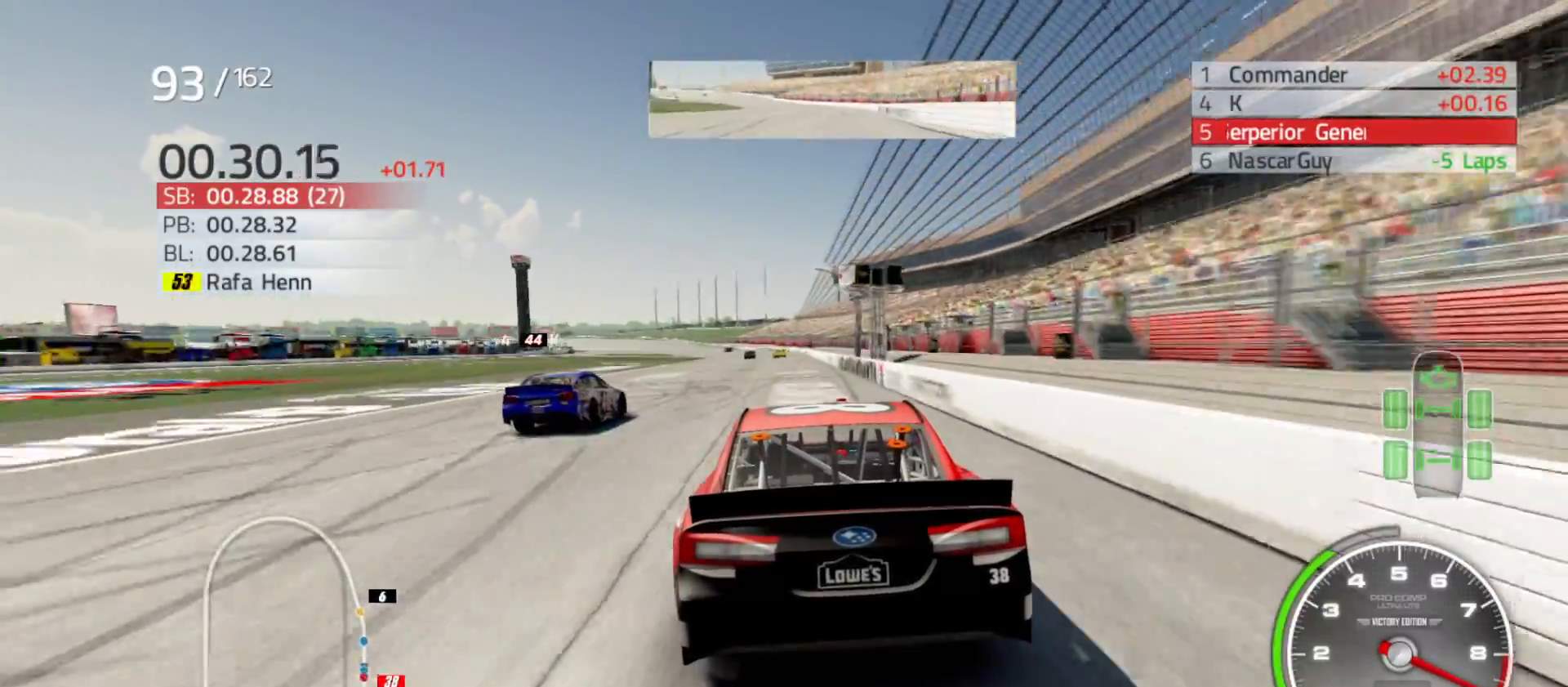
{"buttons": ["R2"], "left_stick": "left", "right_stick": "center", "events": [[17, "left_stick", "center"], [183, "left_stick", "left"], [400, "left_stick", "center"], [500, "left_stick", "left"]]}
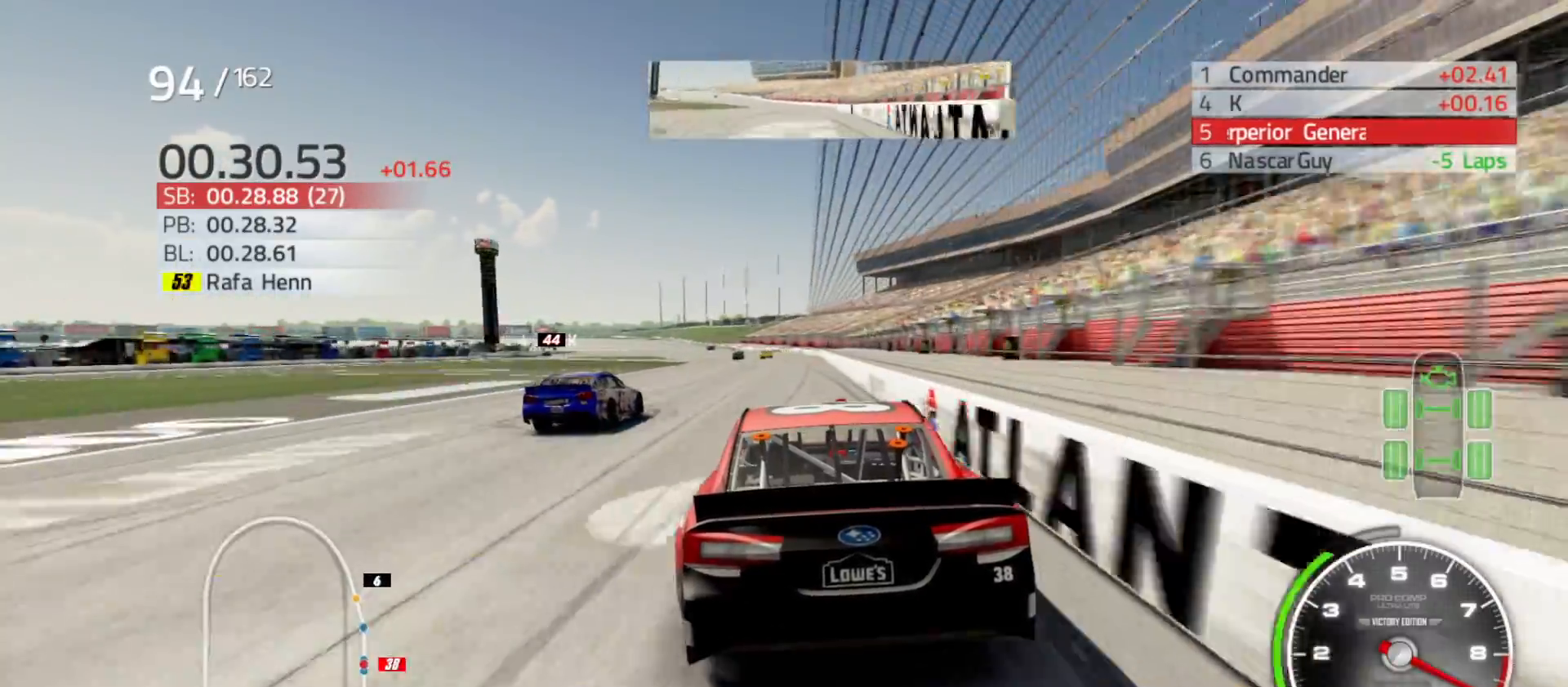
{"buttons": ["R2"], "left_stick": "left", "right_stick": "center", "events": [[167, "left_stick", "center"], [467, "left_stick", "left"]]}
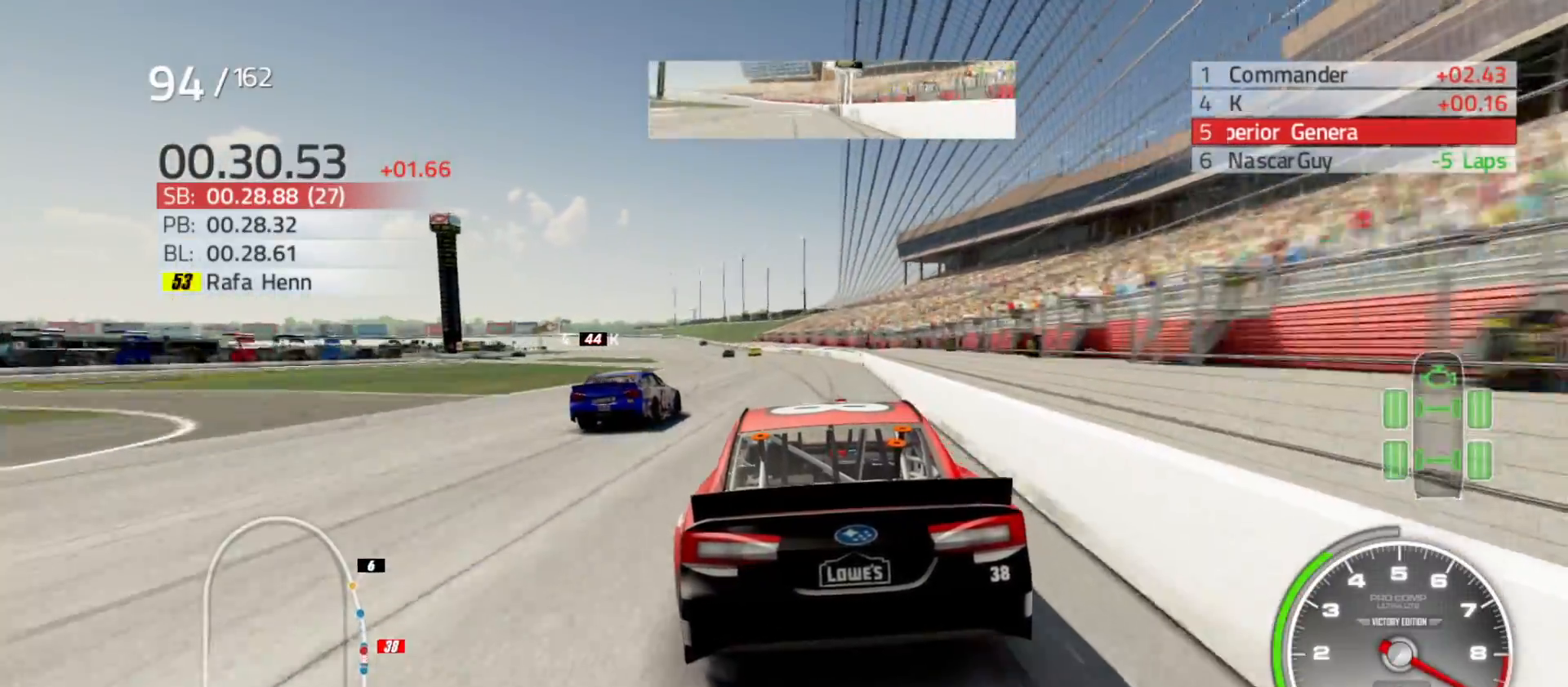
{"buttons": ["R2"], "left_stick": "left", "right_stick": "center", "events": [[150, "left_stick", "center"], [250, "left_stick", "left"]]}
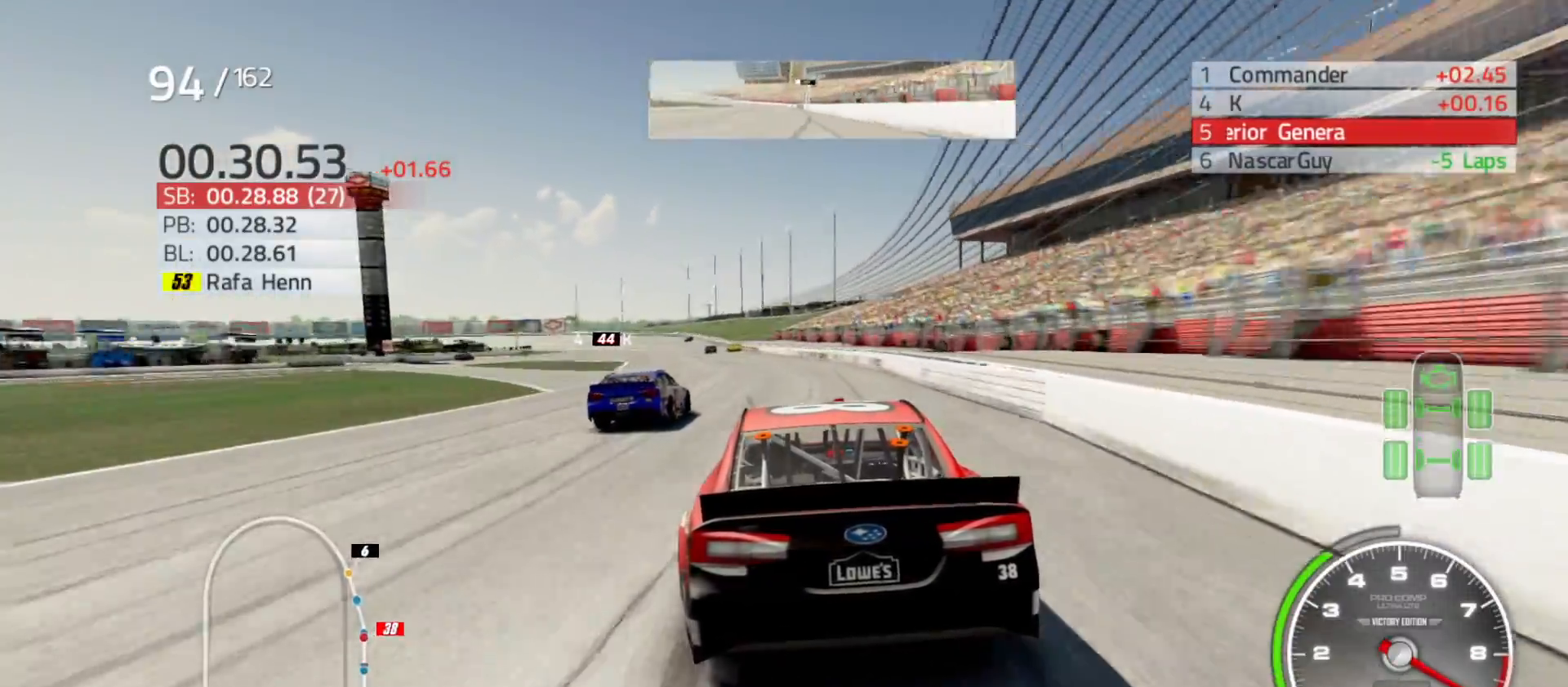
{"buttons": ["R2"], "left_stick": "left", "right_stick": "center", "events": []}
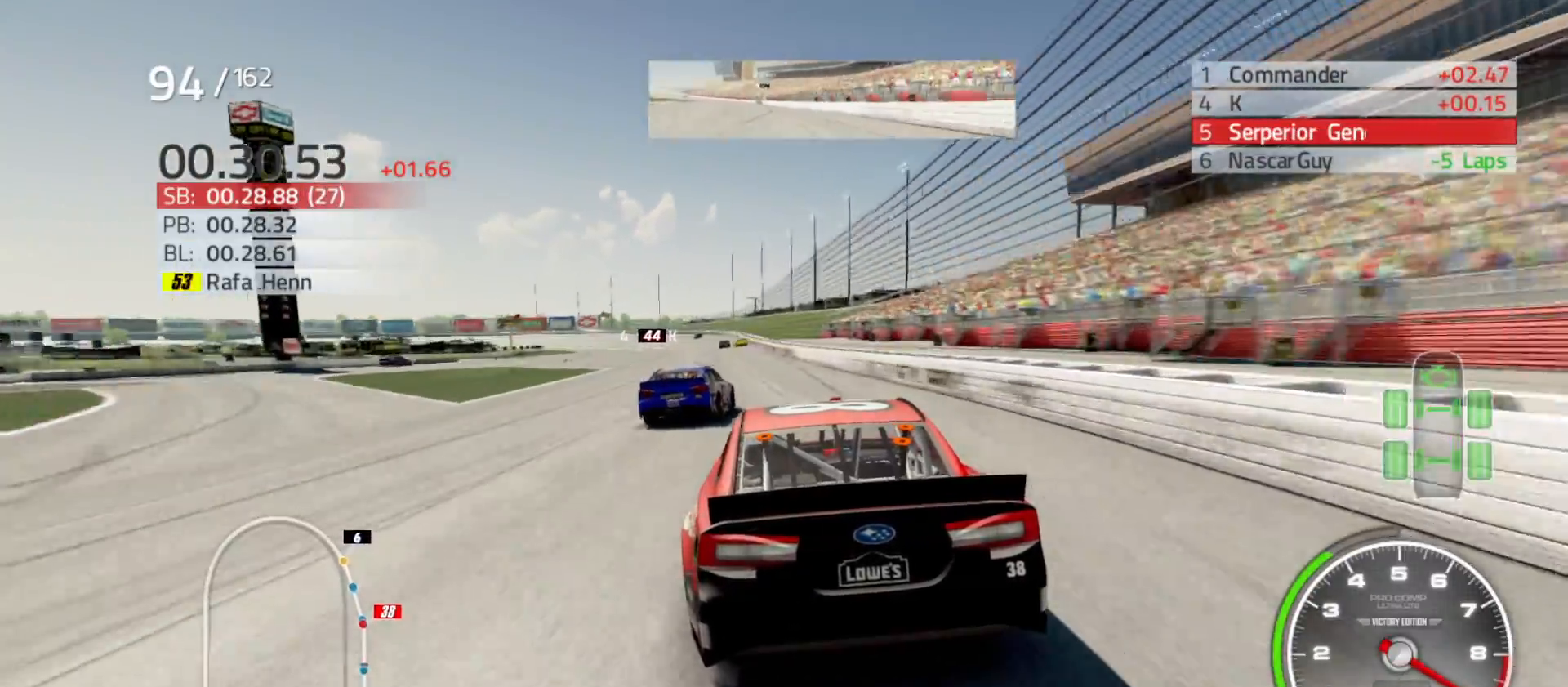
{"buttons": ["R2"], "left_stick": "center", "right_stick": "center", "events": [[317, "left_stick", "center"]]}
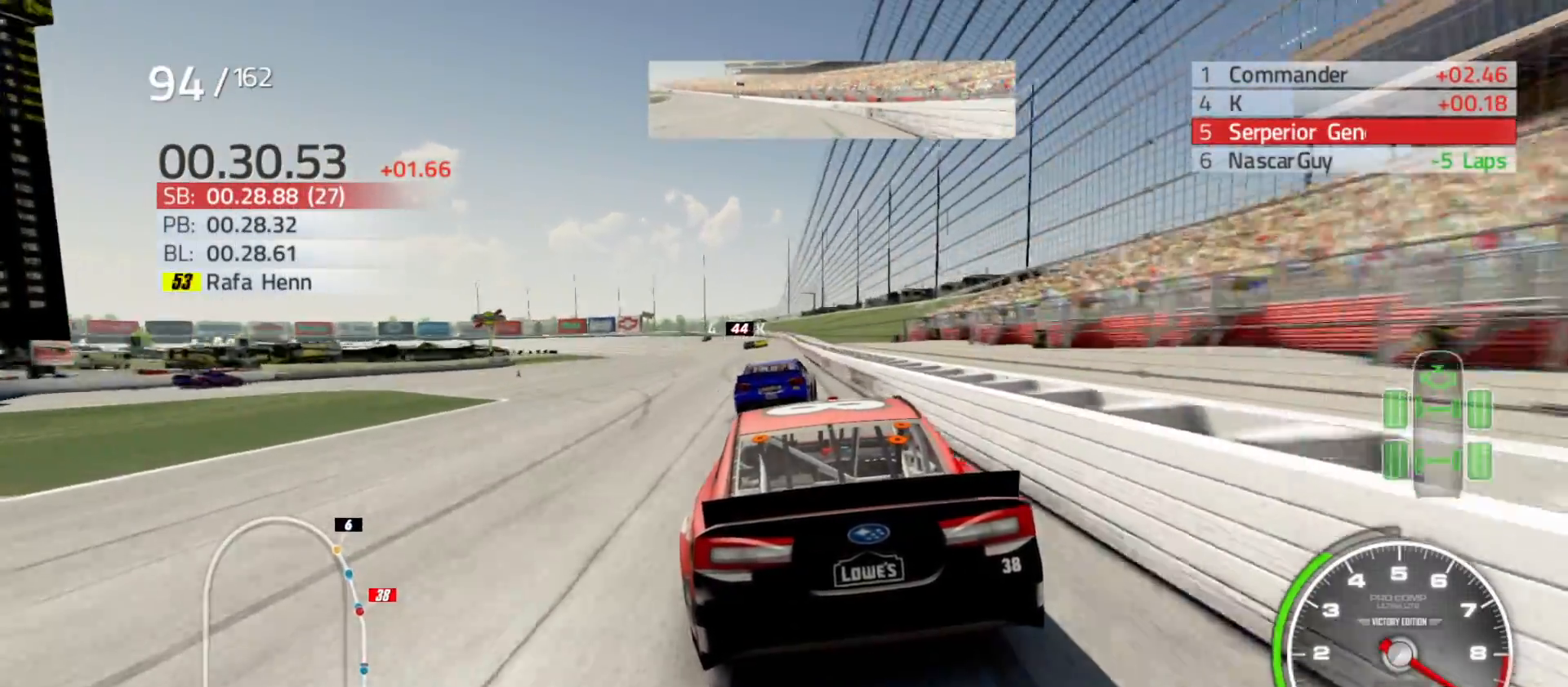
{"buttons": ["R2"], "left_stick": "center", "right_stick": "center", "events": [[33, "left_stick", "left"], [117, "left_stick", "center"]]}
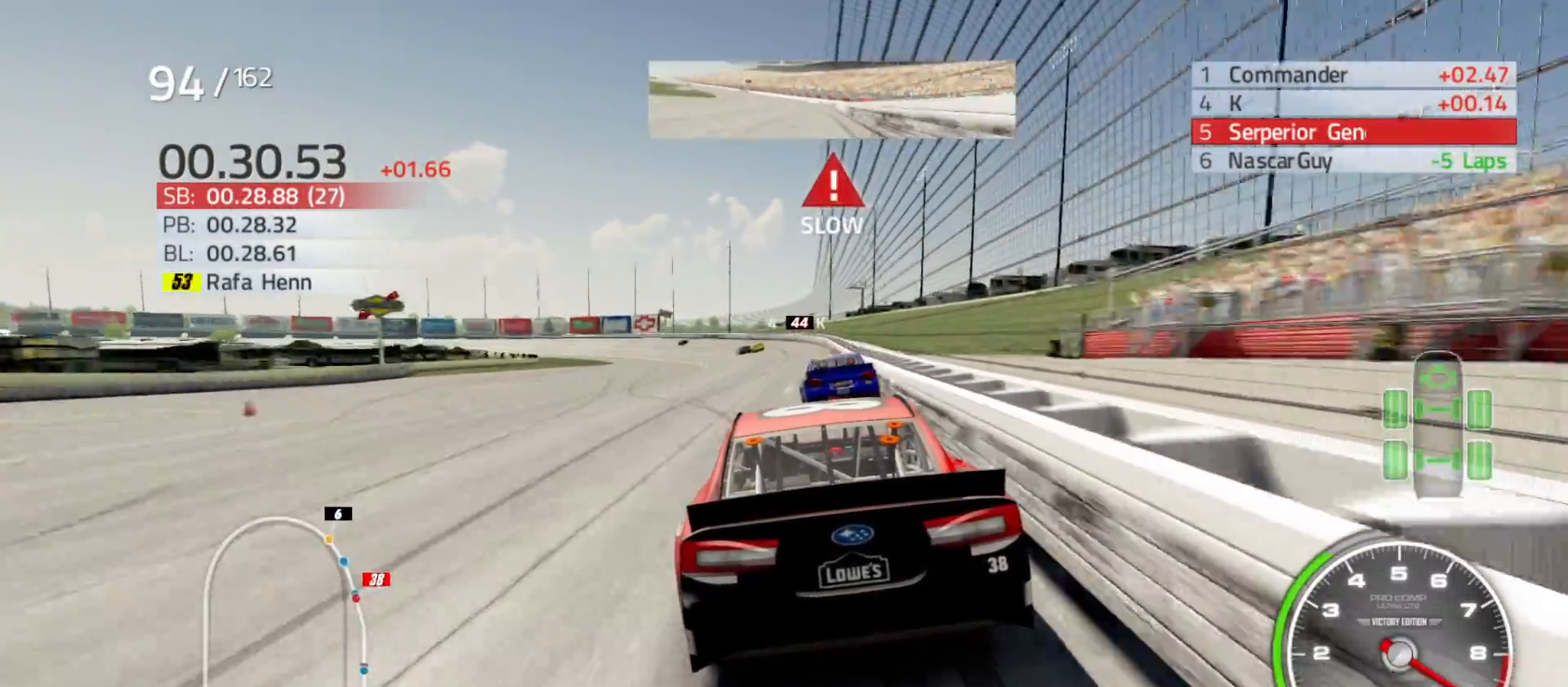
{"buttons": ["A"], "left_stick": "left", "right_stick": "center", "events": [[250, "R2", "up"], [300, "left_stick", "left"], [400, "A", "down"]]}
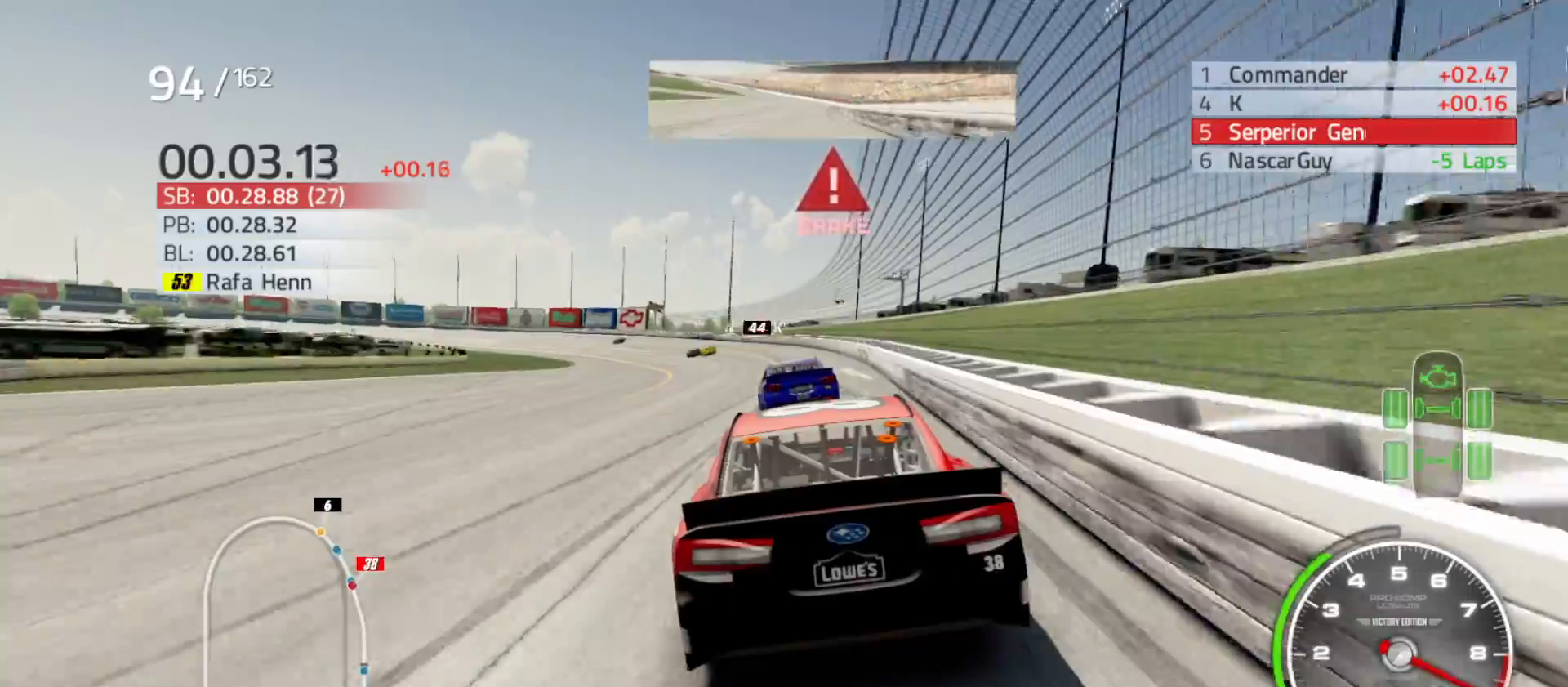
{"buttons": ["A"], "left_stick": "left", "right_stick": "center", "events": []}
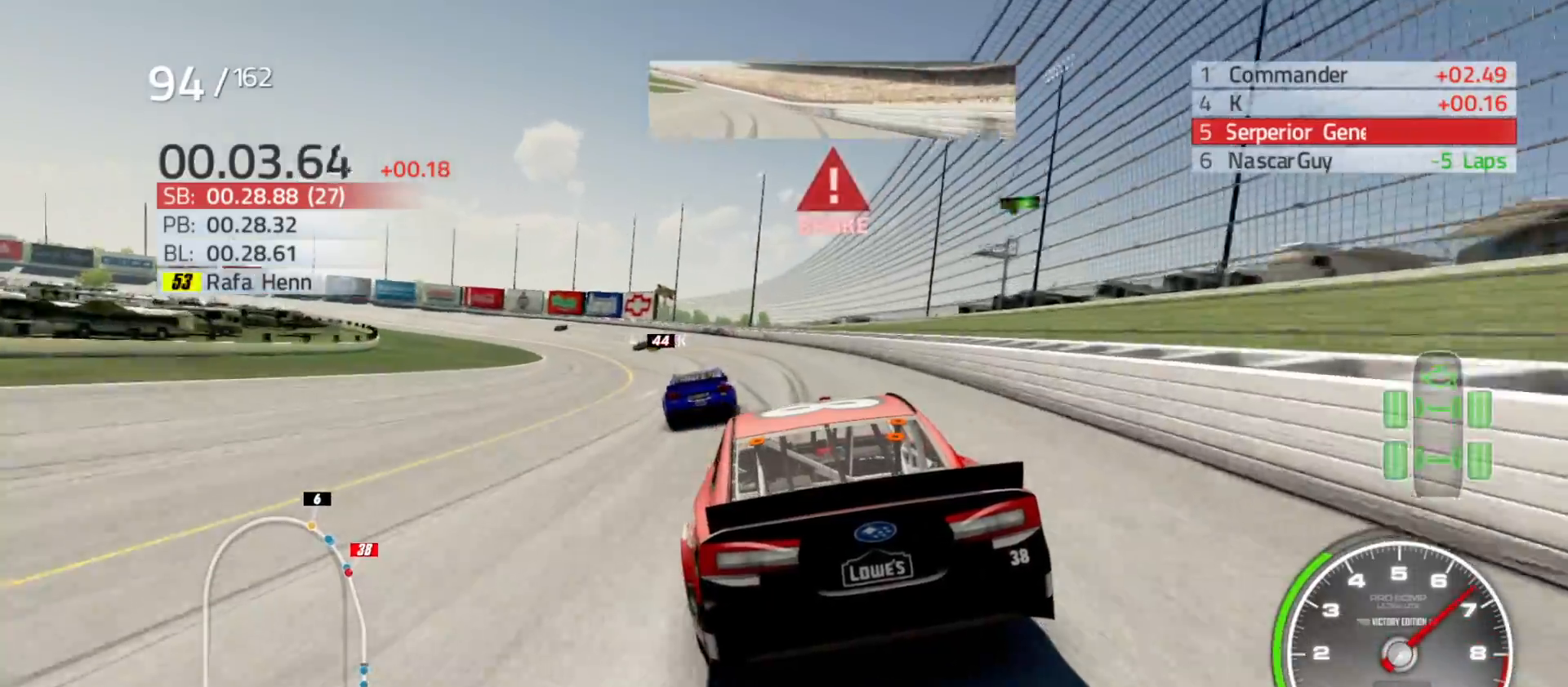
{"buttons": ["A"], "left_stick": "left", "right_stick": "center", "events": []}
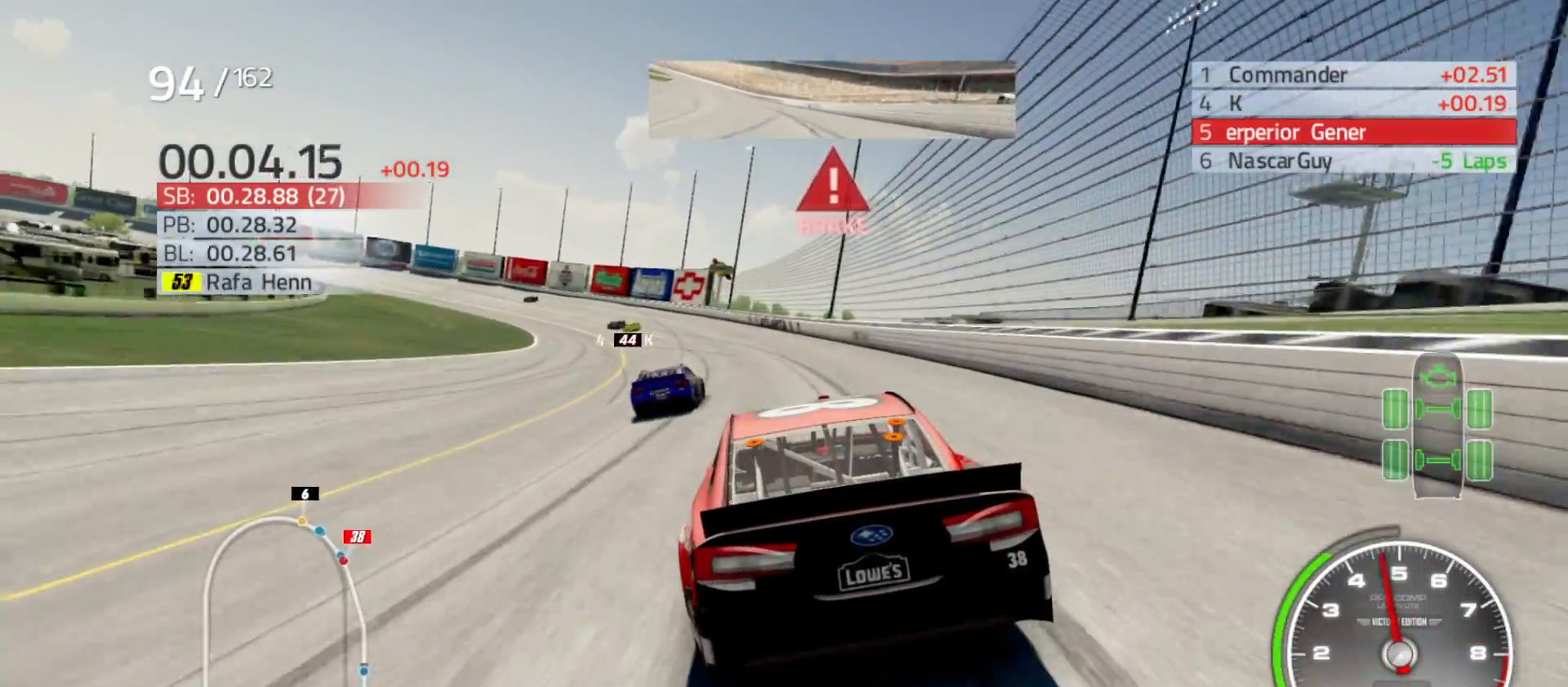
{"buttons": ["A"], "left_stick": "left", "right_stick": "center", "events": []}
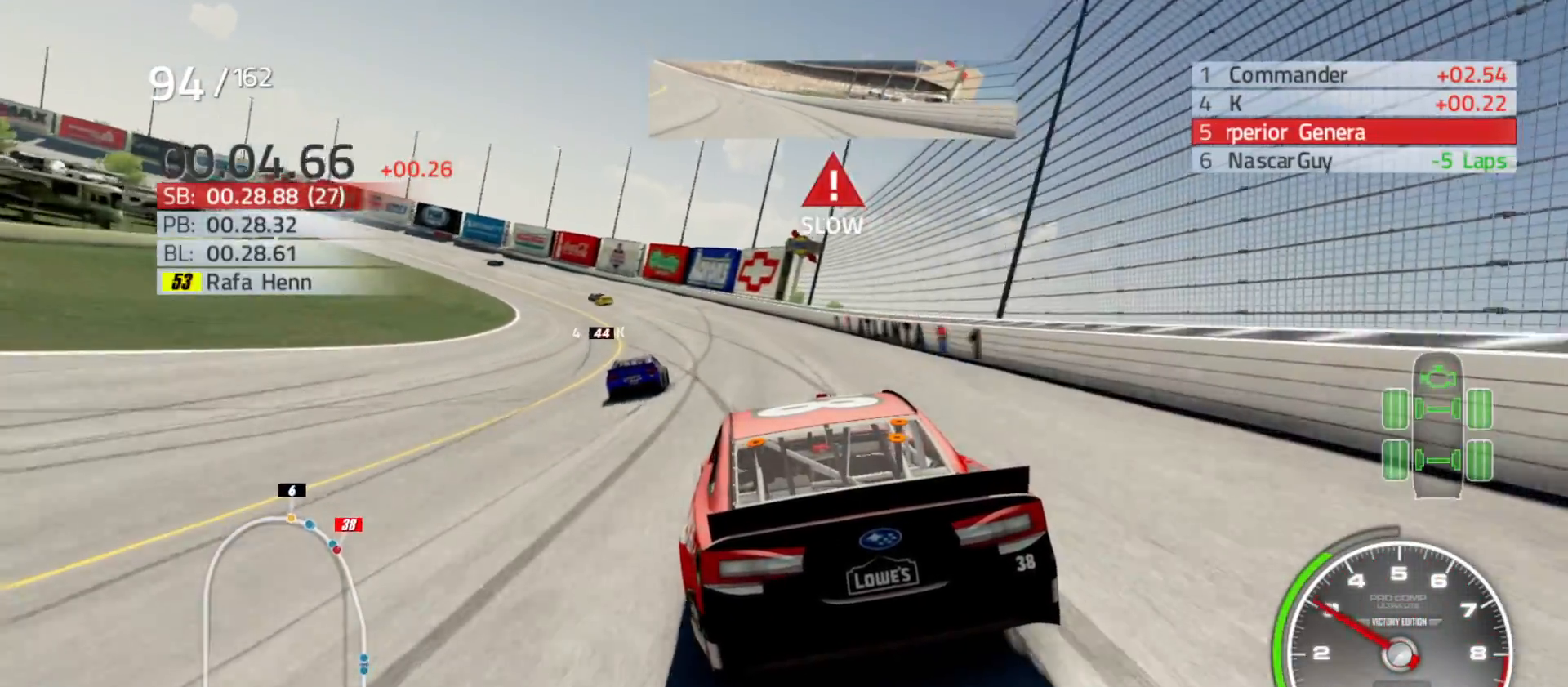
{"buttons": ["A"], "left_stick": "left", "right_stick": "center", "events": []}
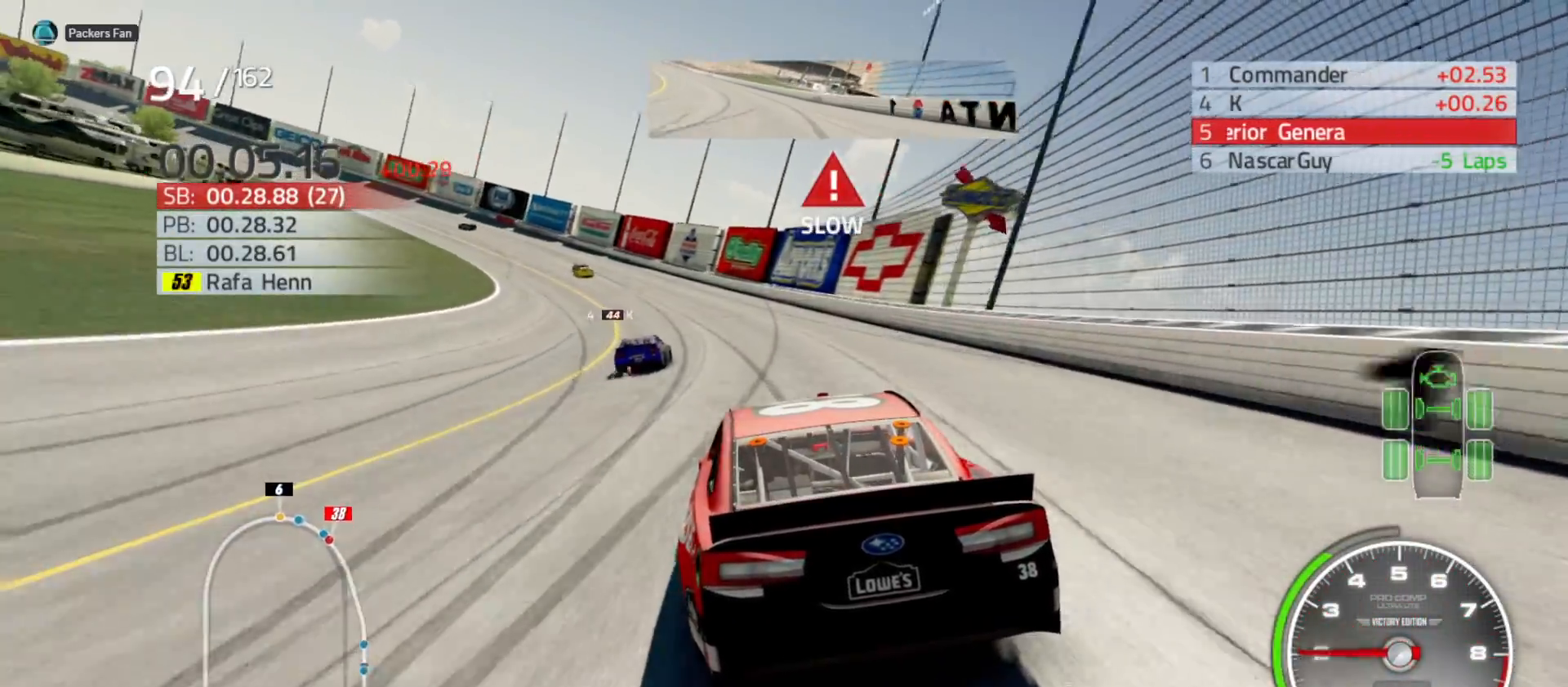
{"buttons": ["A"], "left_stick": "left", "right_stick": "center", "events": []}
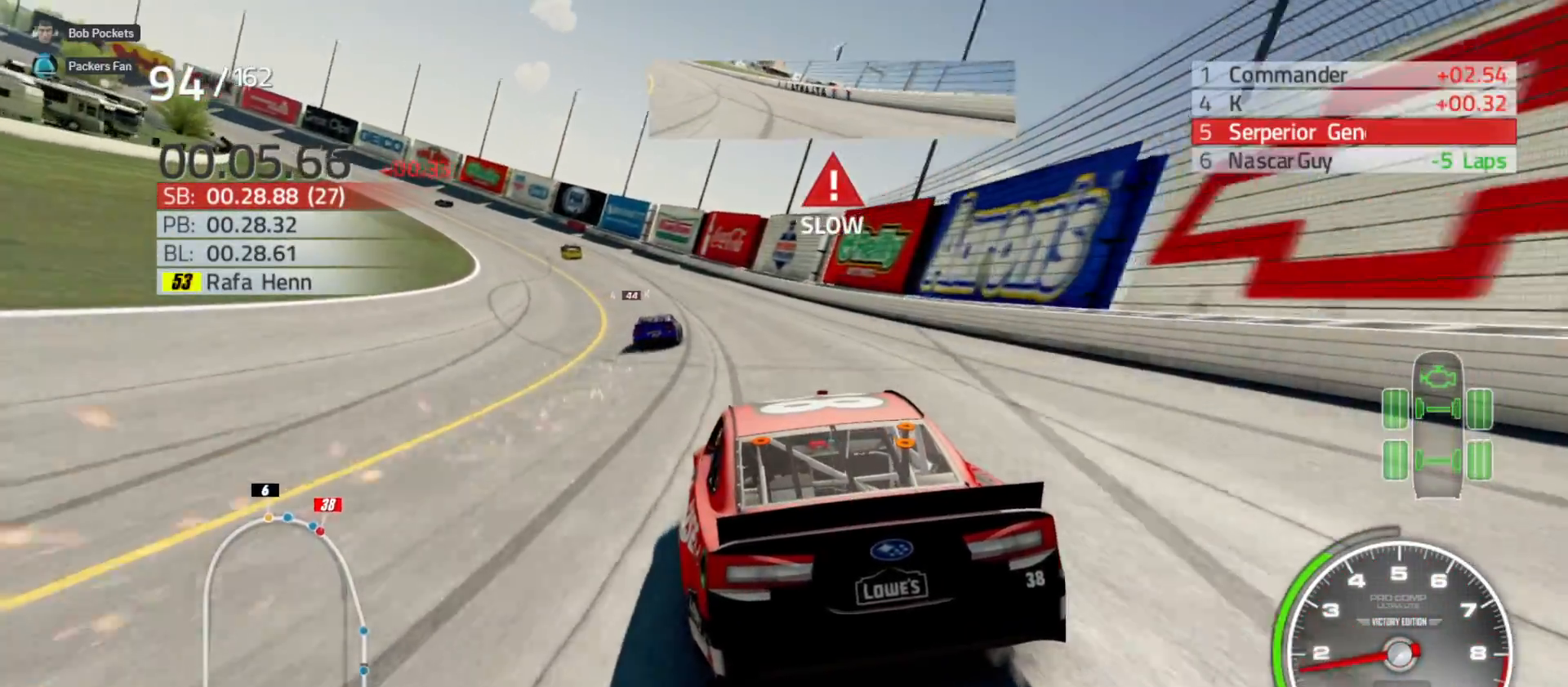
{"buttons": ["A"], "left_stick": "left", "right_stick": "center", "events": []}
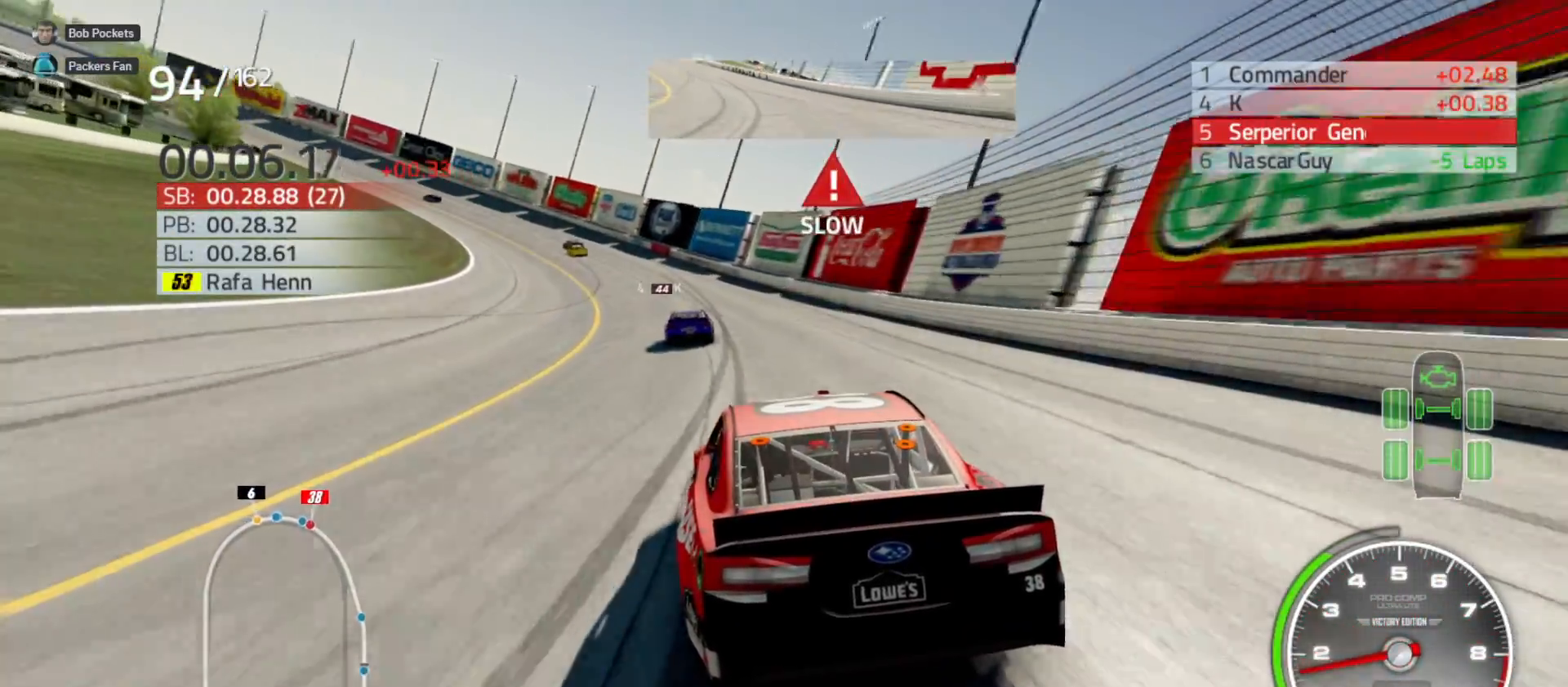
{"buttons": ["A"], "left_stick": "left", "right_stick": "center", "events": []}
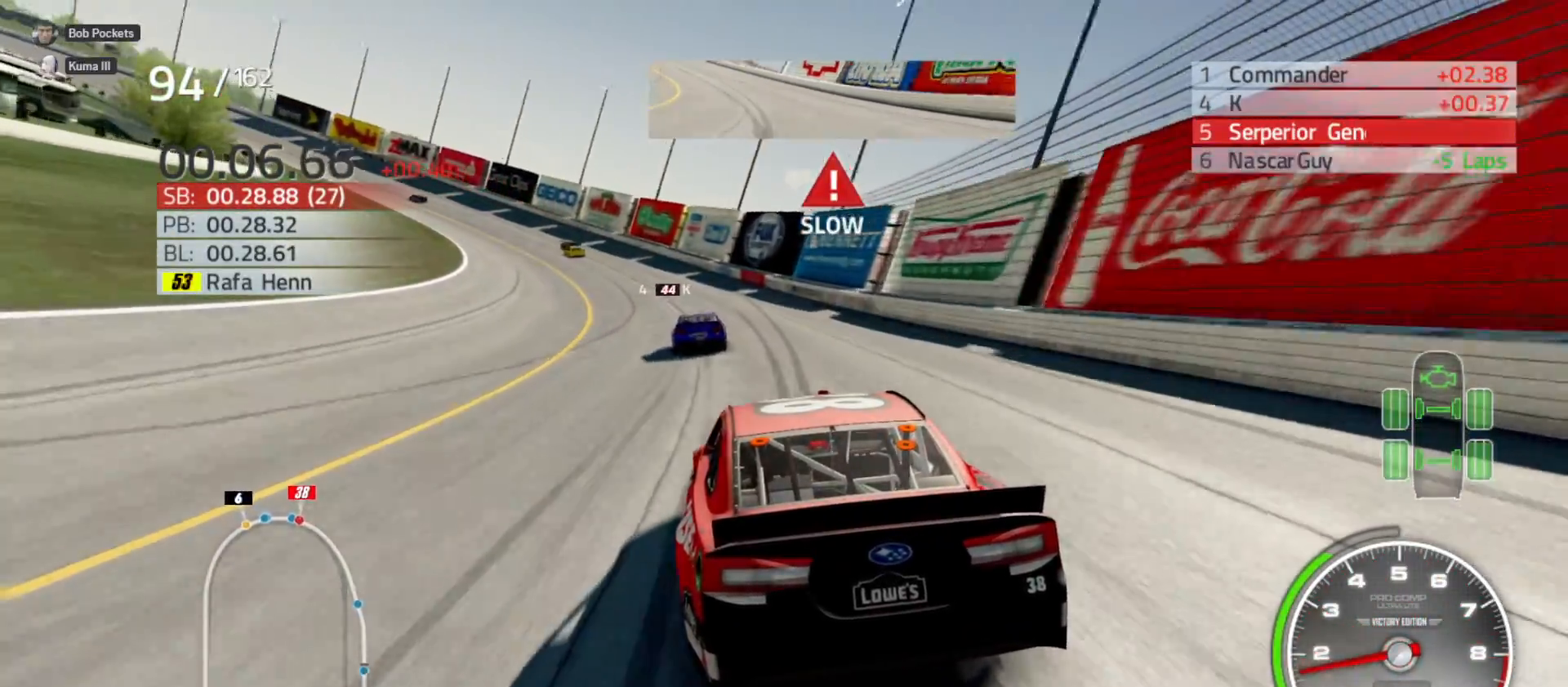
{"buttons": [], "left_stick": "left", "right_stick": "center", "events": [[250, "A", "up"]]}
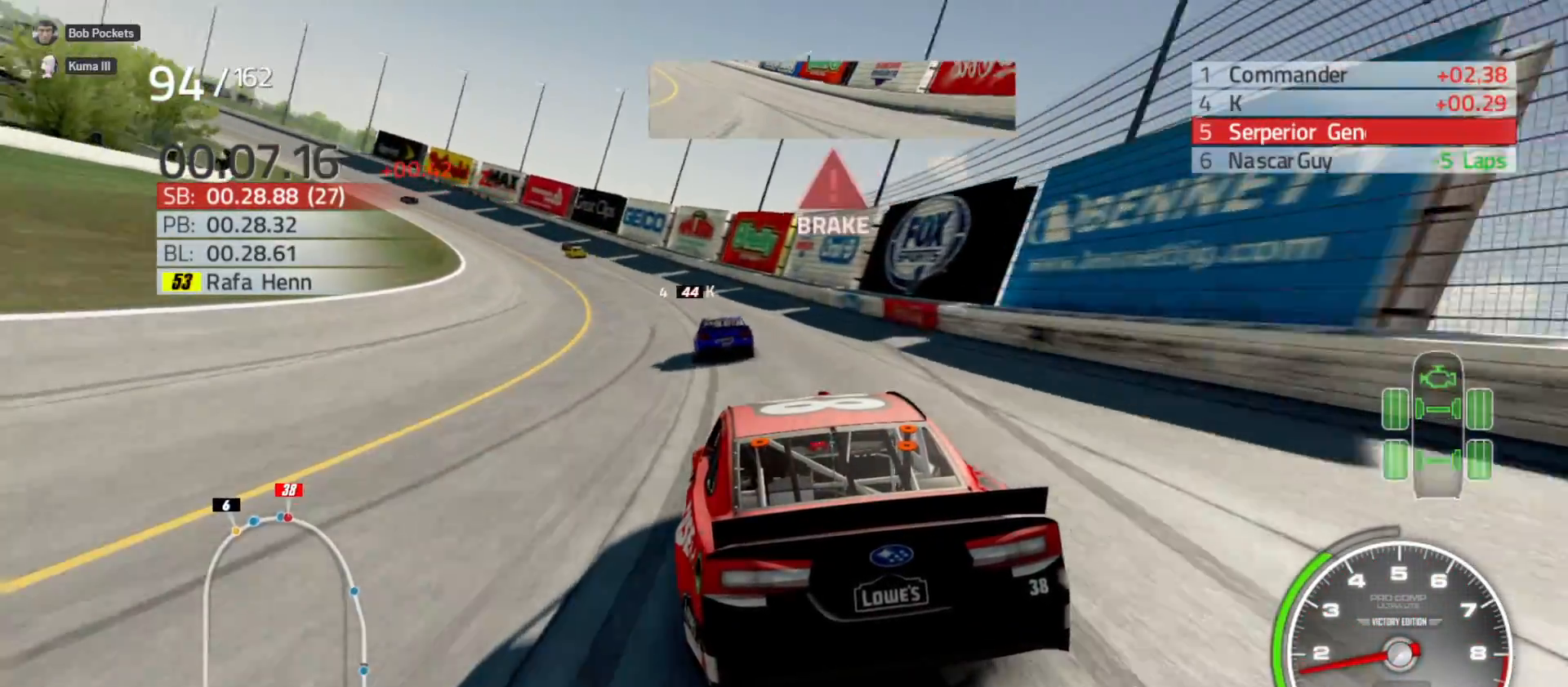
{"buttons": [], "left_stick": "left", "right_stick": "center", "events": []}
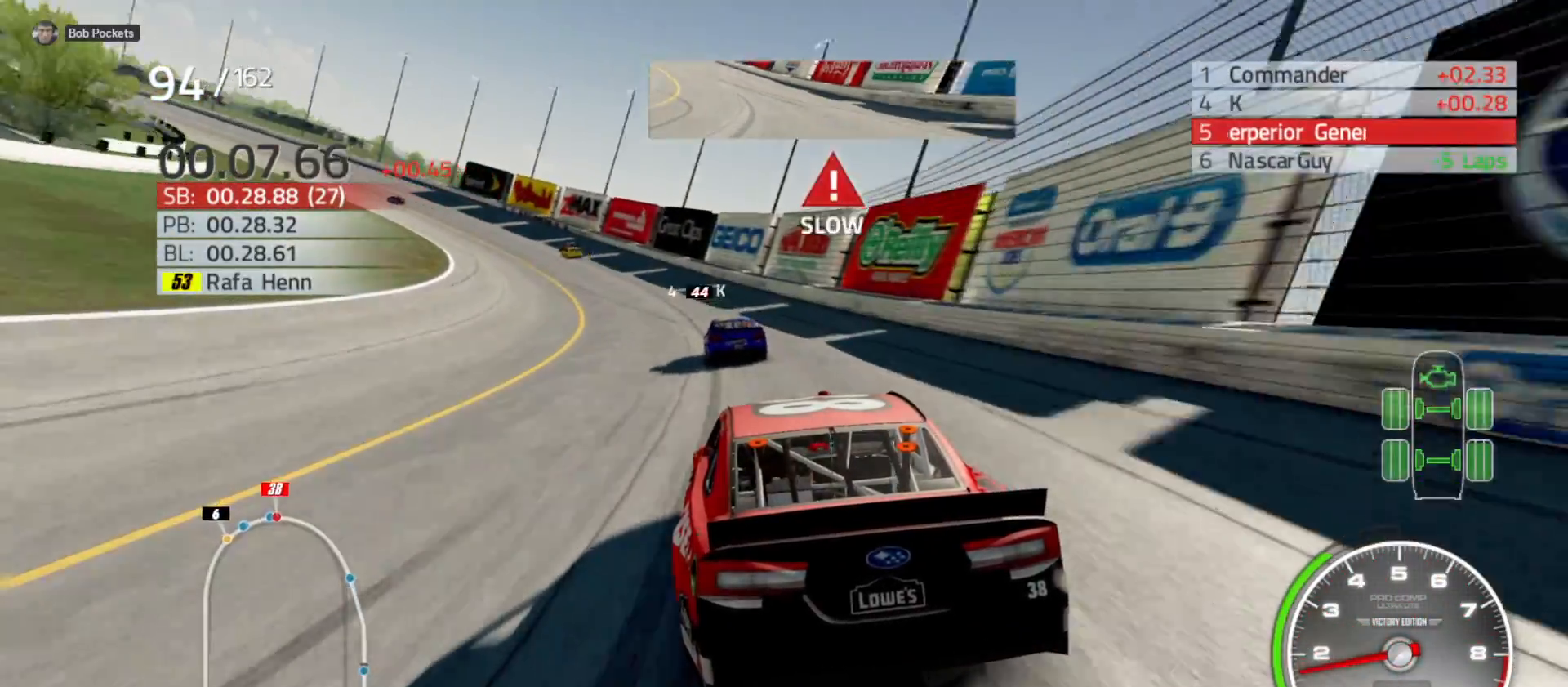
{"buttons": ["R2"], "left_stick": "left", "right_stick": "center", "events": [[217, "R2", "down"]]}
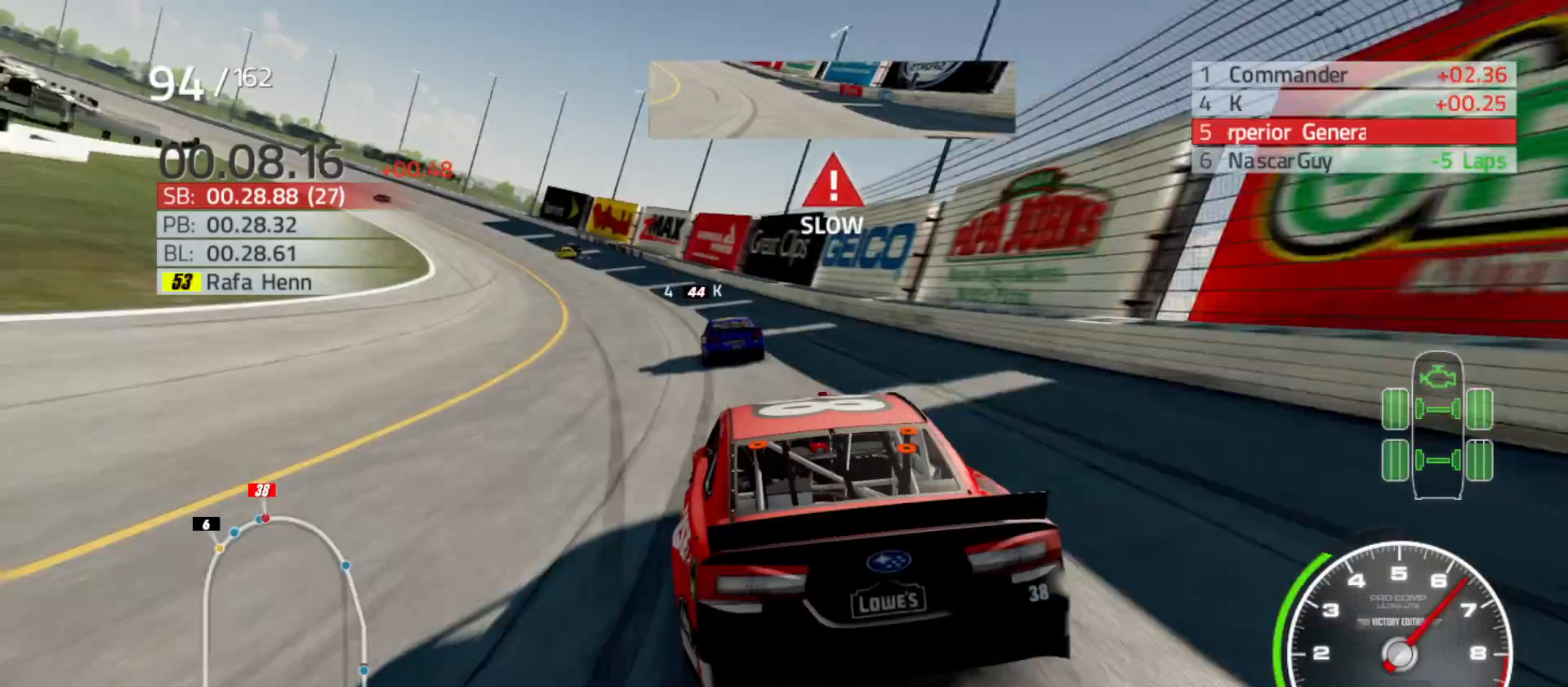
{"buttons": ["R2"], "left_stick": "left", "right_stick": "center", "events": []}
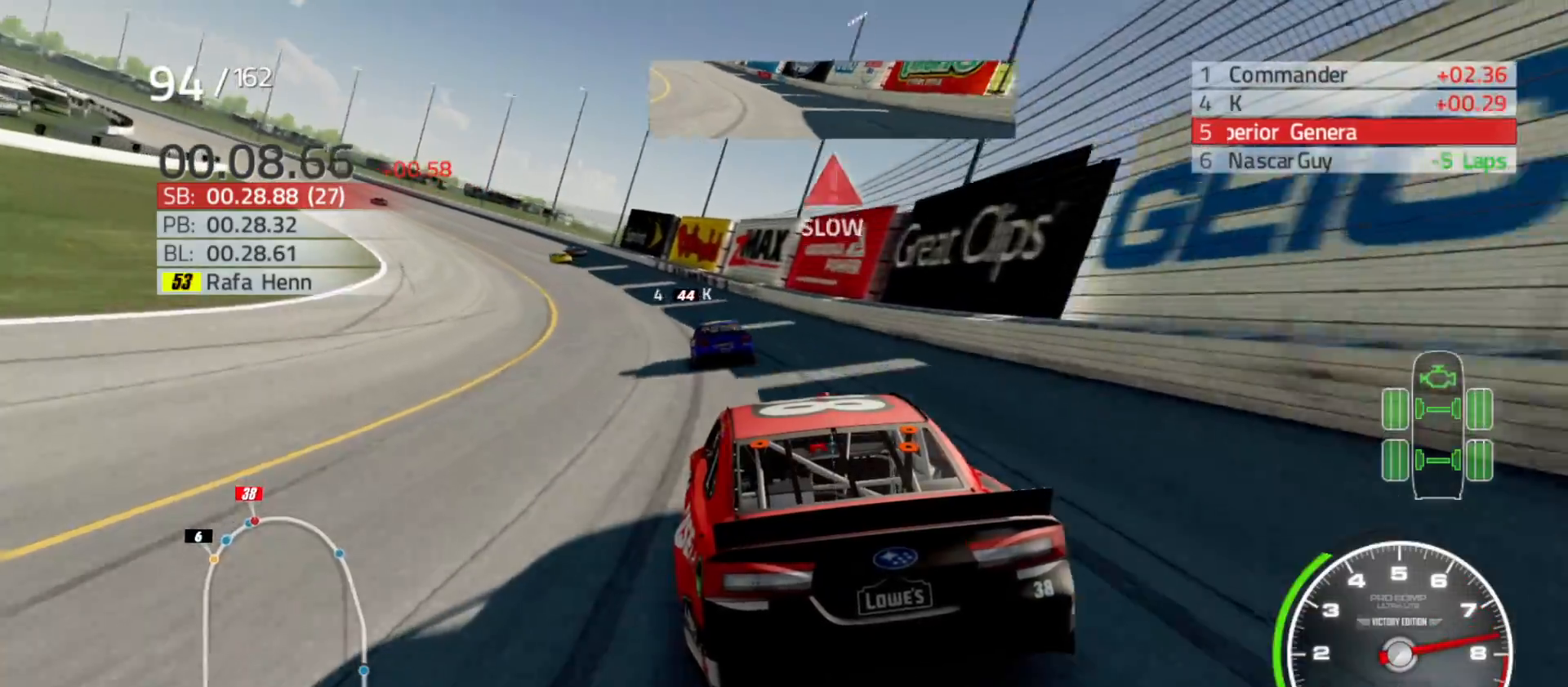
{"buttons": ["X", "R2"], "left_stick": "left", "right_stick": "center", "events": [[383, "X", "down"]]}
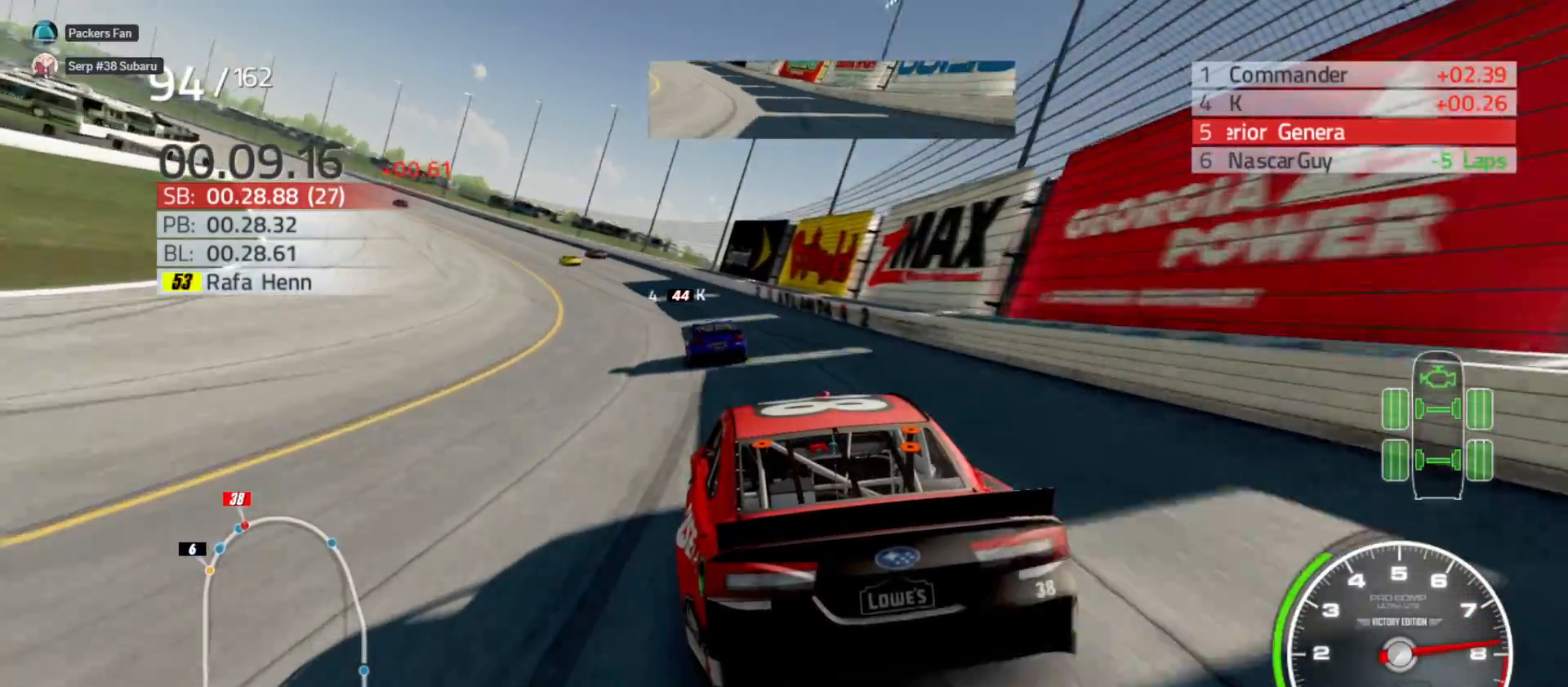
{"buttons": ["X", "R2"], "left_stick": "left", "right_stick": "center", "events": []}
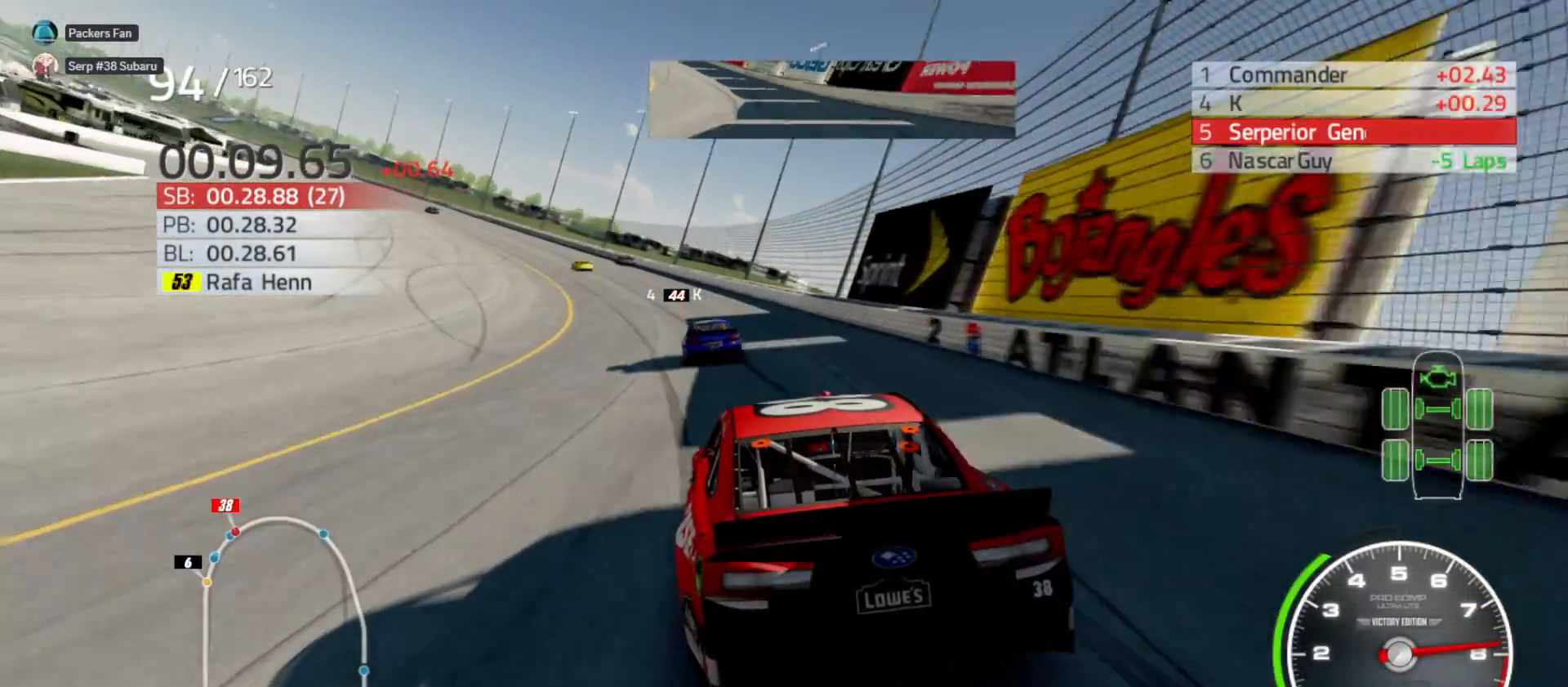
{"buttons": ["R2"], "left_stick": "left", "right_stick": "center", "events": [[300, "X", "up"]]}